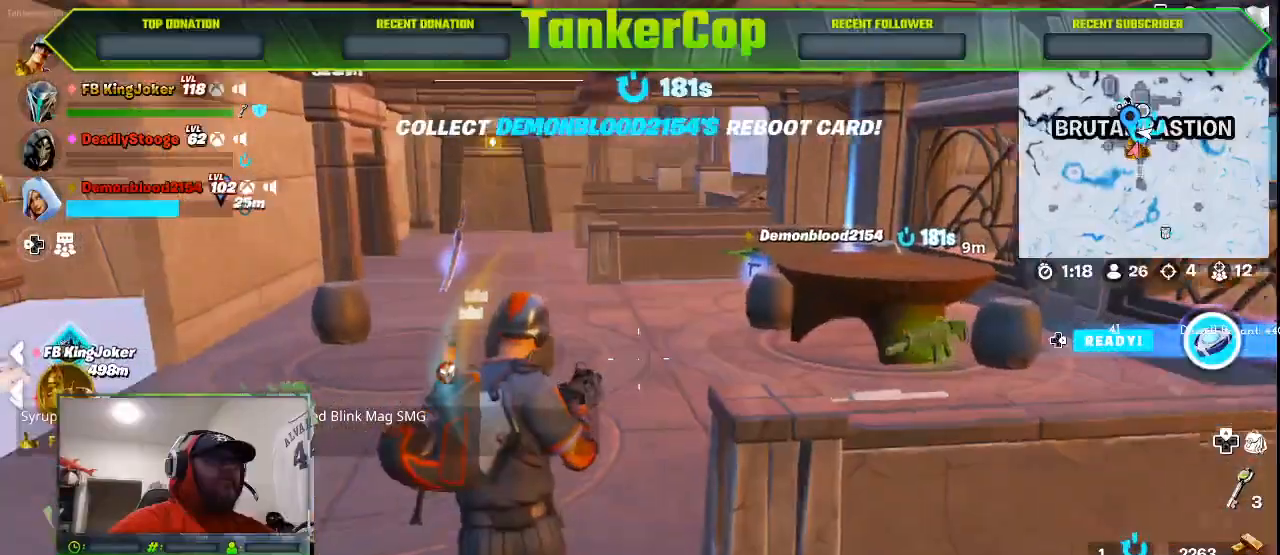
Gameplay with a controller (PlayStation layout); each line is a JSON object with the inputs held at the frame after it (dt_ms = milliseconds from this image to that frame). "events" lists button and stick changes between this image and that frame as [ms after this image, input, new state], when the widget could be followed in between.
{"dt_ms": 500, "buttons": [], "left_stick": "up", "right_stick": "center", "events": [[133, "L3", "down"], [333, "L3", "up"]]}
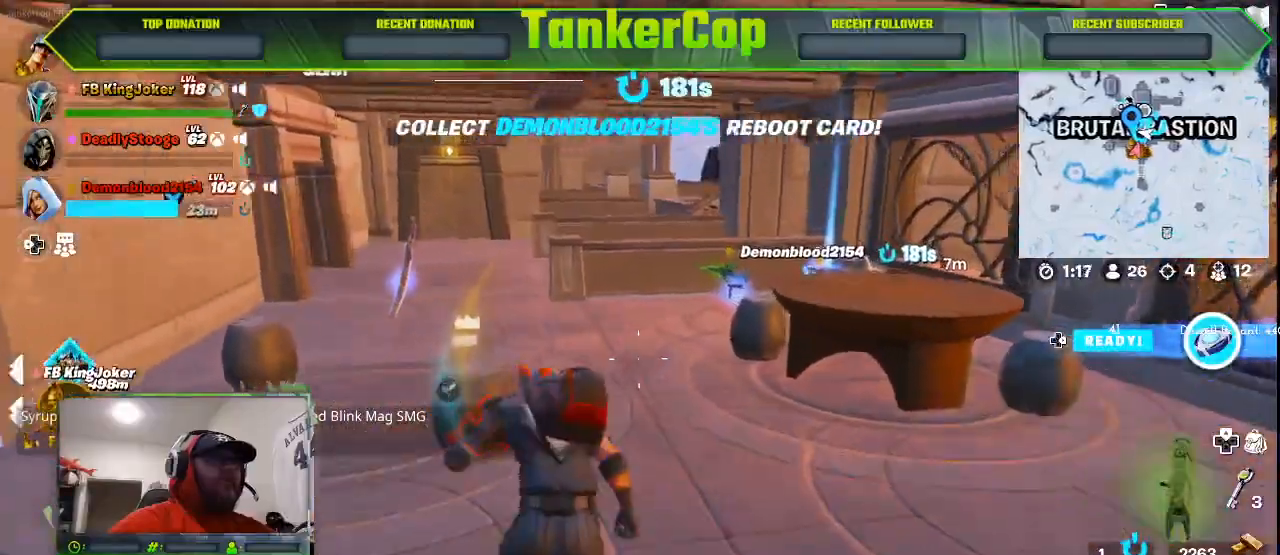
{"dt_ms": 500, "buttons": [], "left_stick": "up", "right_stick": "center", "events": []}
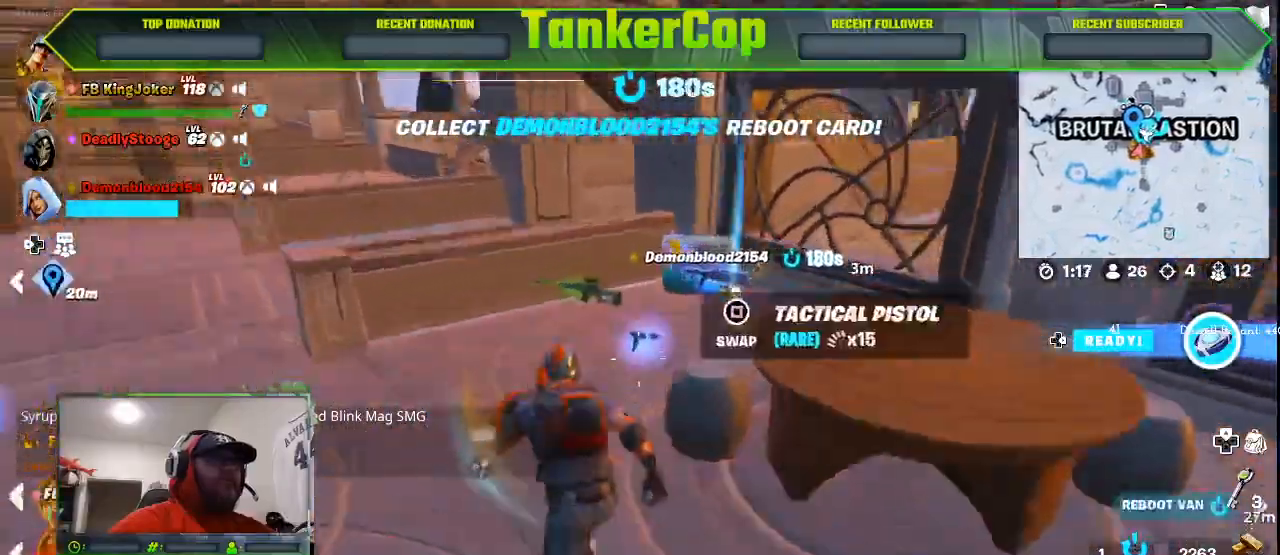
{"dt_ms": 1000, "buttons": [], "left_stick": "right", "right_stick": "center"}
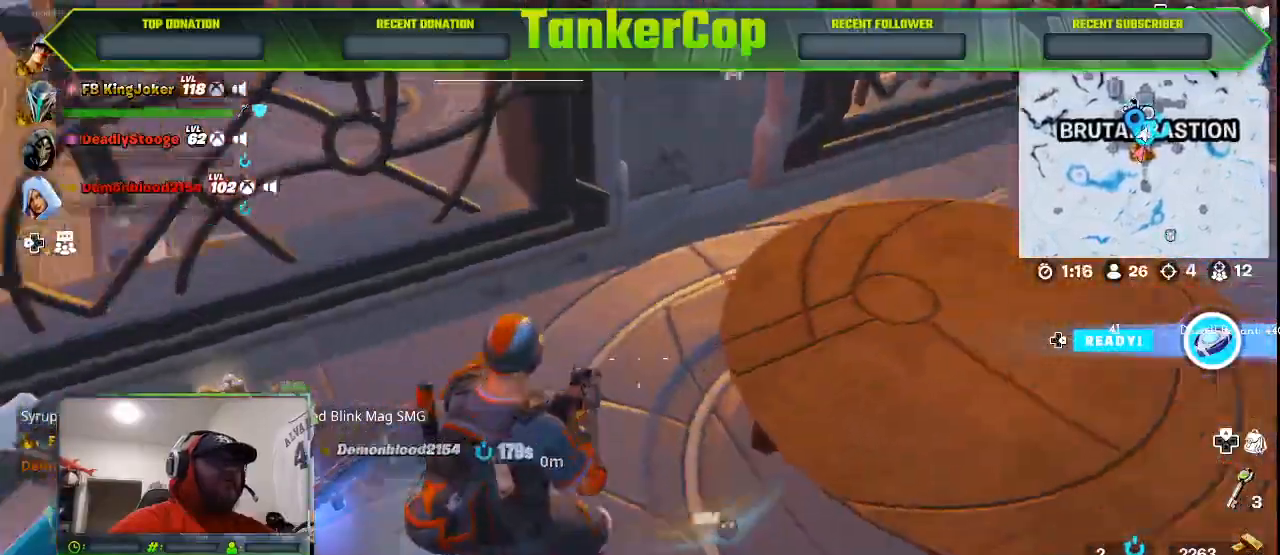
{"dt_ms": 500, "buttons": [], "left_stick": "right", "right_stick": "center"}
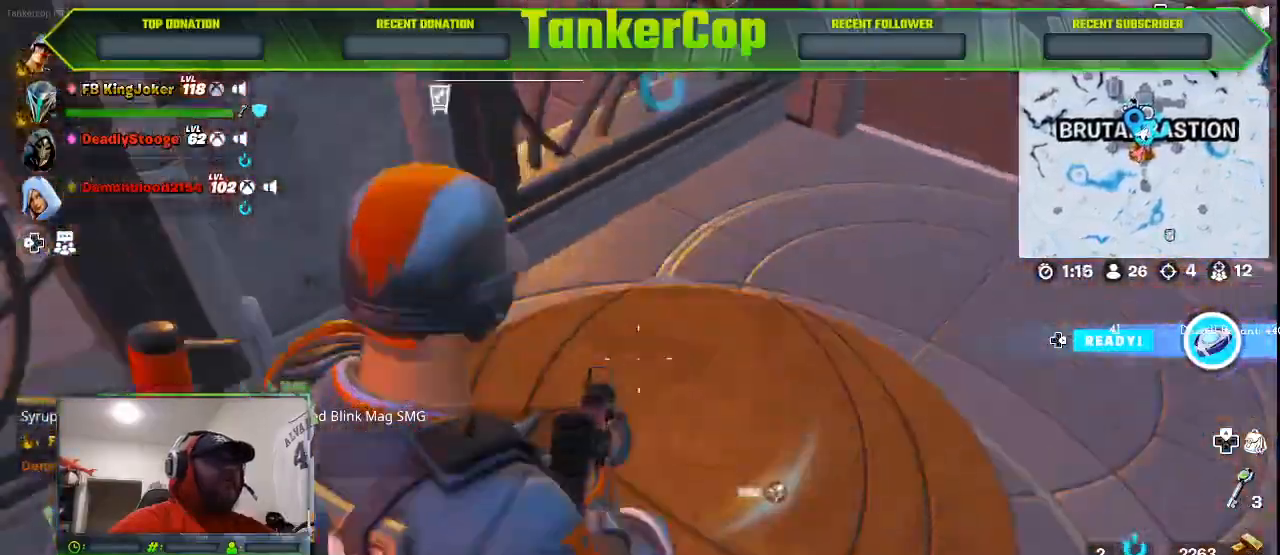
{"dt_ms": 500, "buttons": [], "left_stick": "right", "right_stick": "center", "events": []}
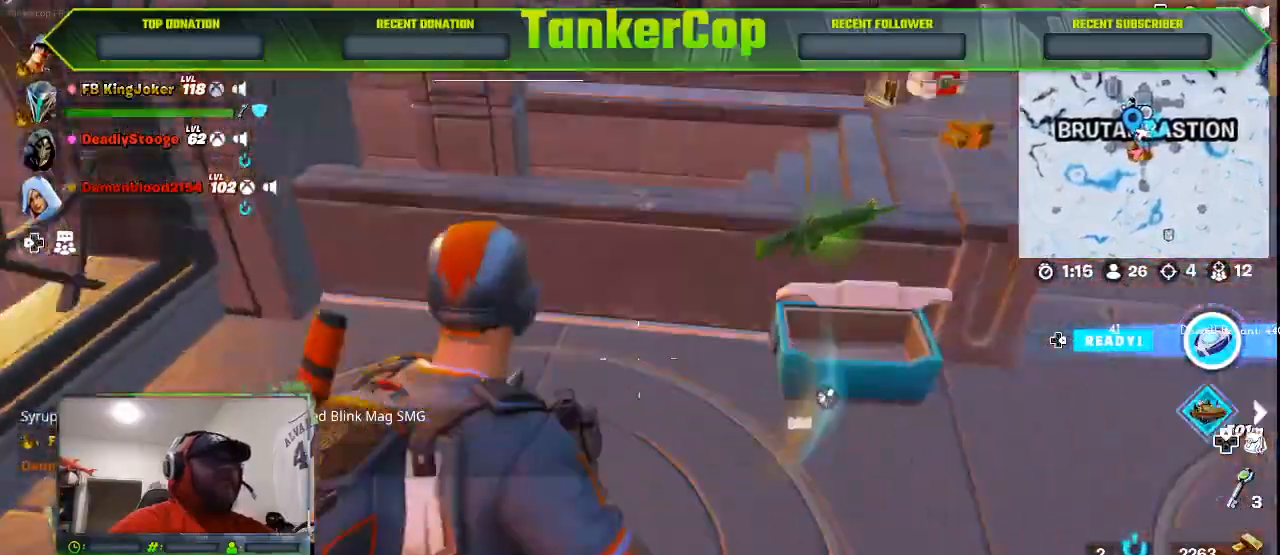
{"dt_ms": 500, "buttons": [], "left_stick": "right", "right_stick": "right", "events": [[100, "right_stick", "right"]]}